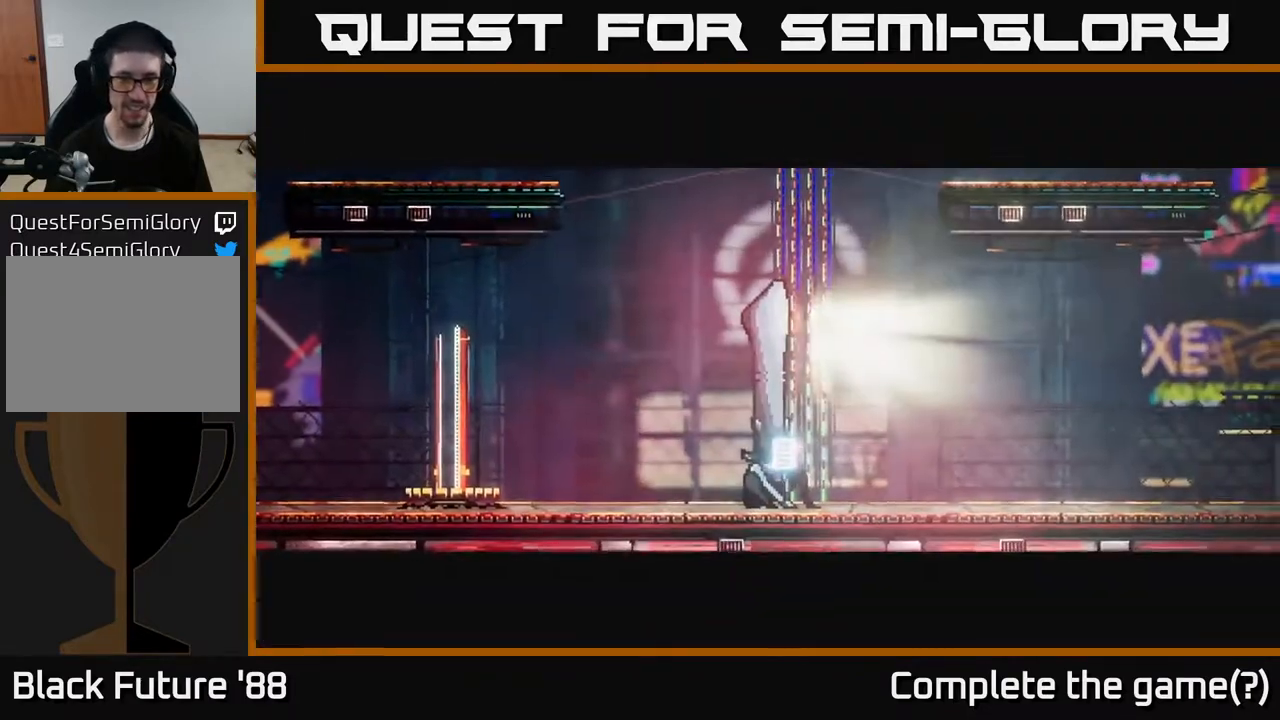
Gameplay with a controller (Xbox layout); each line is a JSON object with the inputs held at the frame after it. "events" lists button and stick changes between this image and that frame as [ms after this image, input, new state], when the widget could be followed in between.
{"buttons": [], "left_stick": "right", "right_stick": "center", "events": [[100, "left_stick", "right"]]}
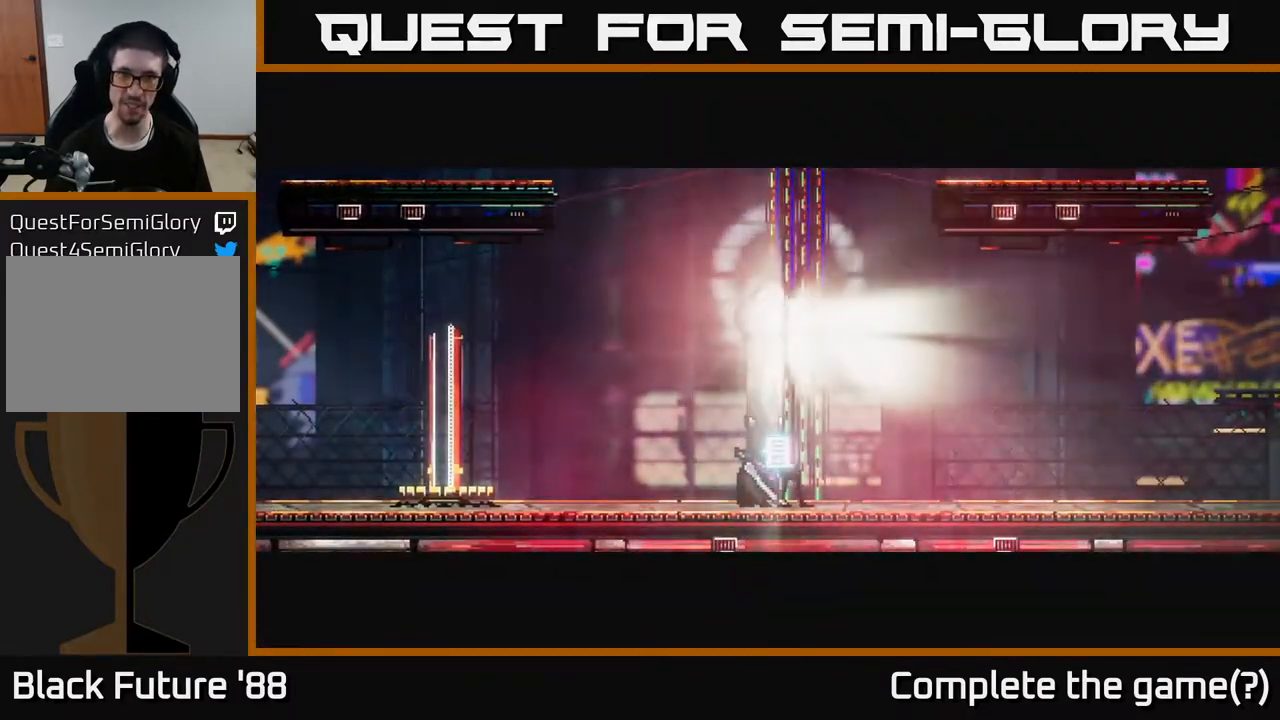
{"buttons": [], "left_stick": "center", "right_stick": "center", "events": [[117, "left_stick", "center"]]}
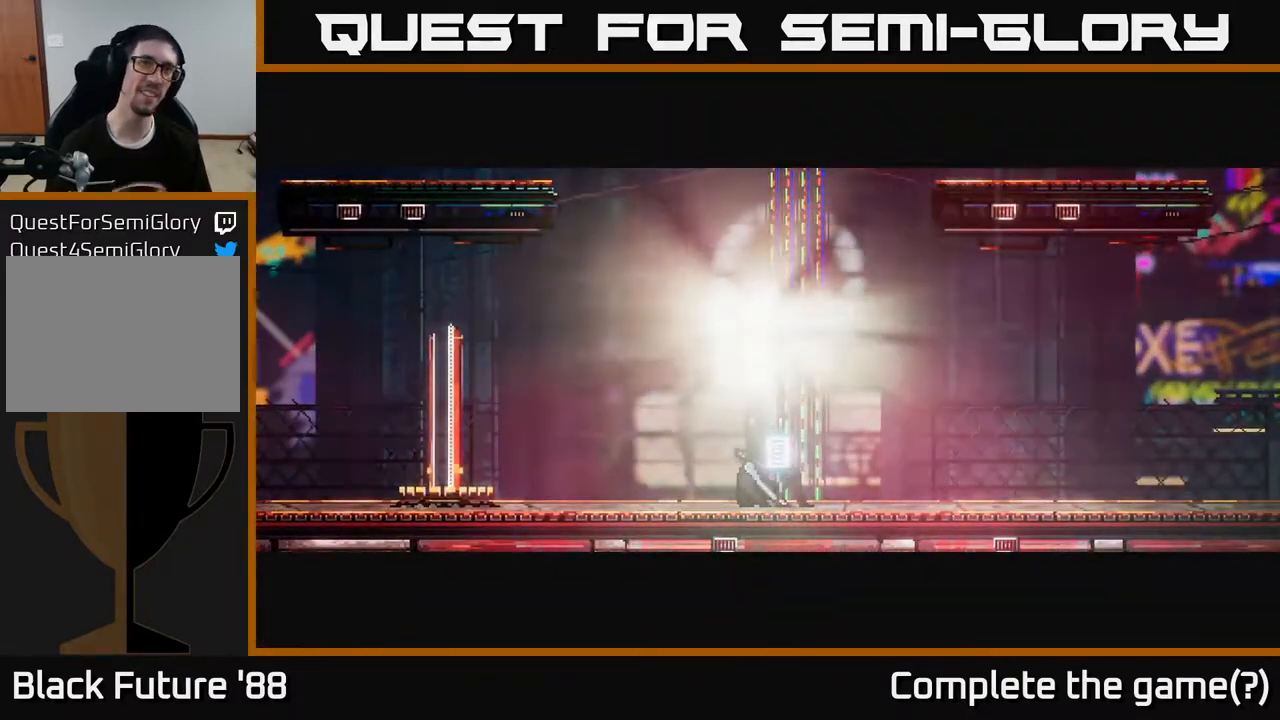
{"buttons": [], "left_stick": "center", "right_stick": "center", "events": []}
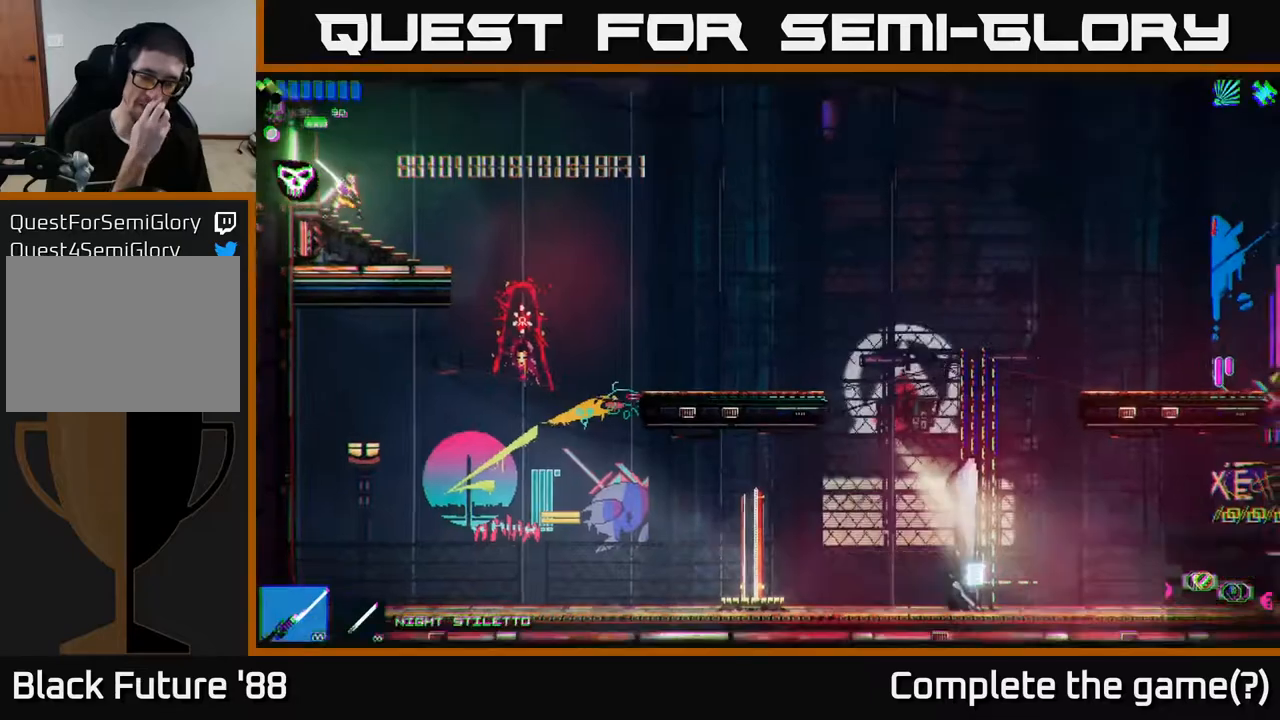
{"buttons": [], "left_stick": "right", "right_stick": "center", "events": [[500, "left_stick", "right"]]}
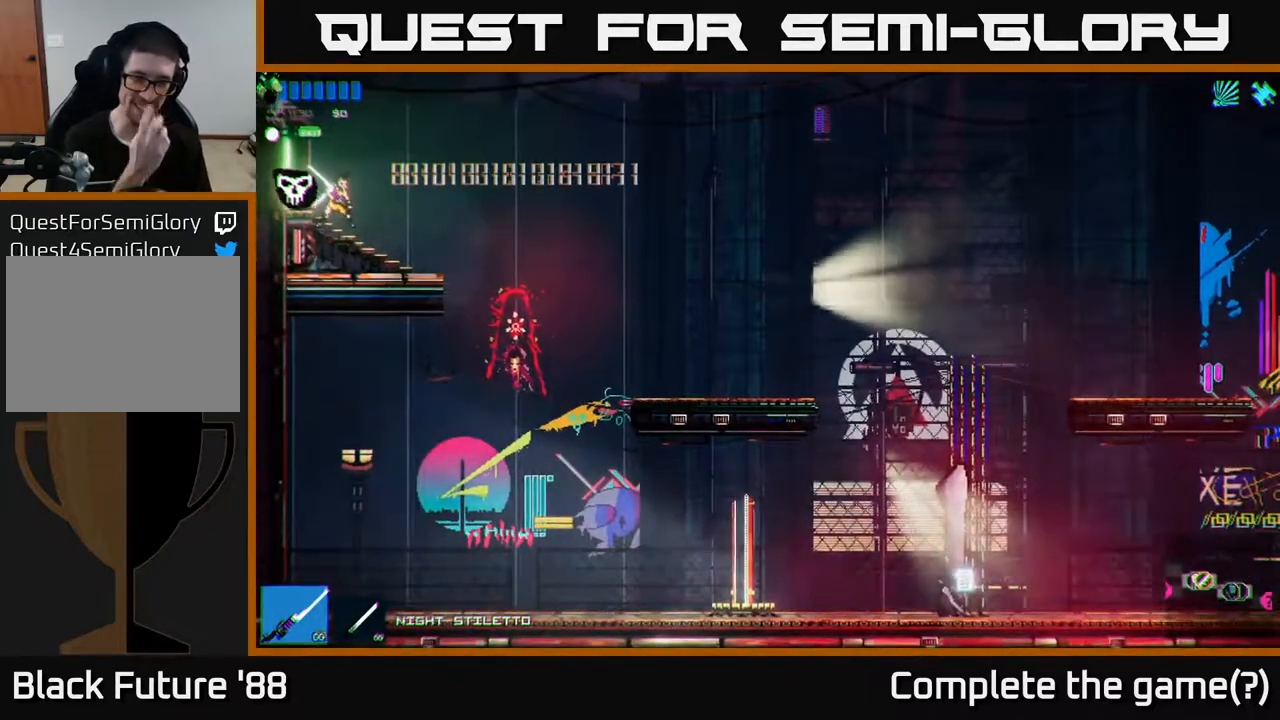
{"buttons": [], "left_stick": "right", "right_stick": "center", "events": []}
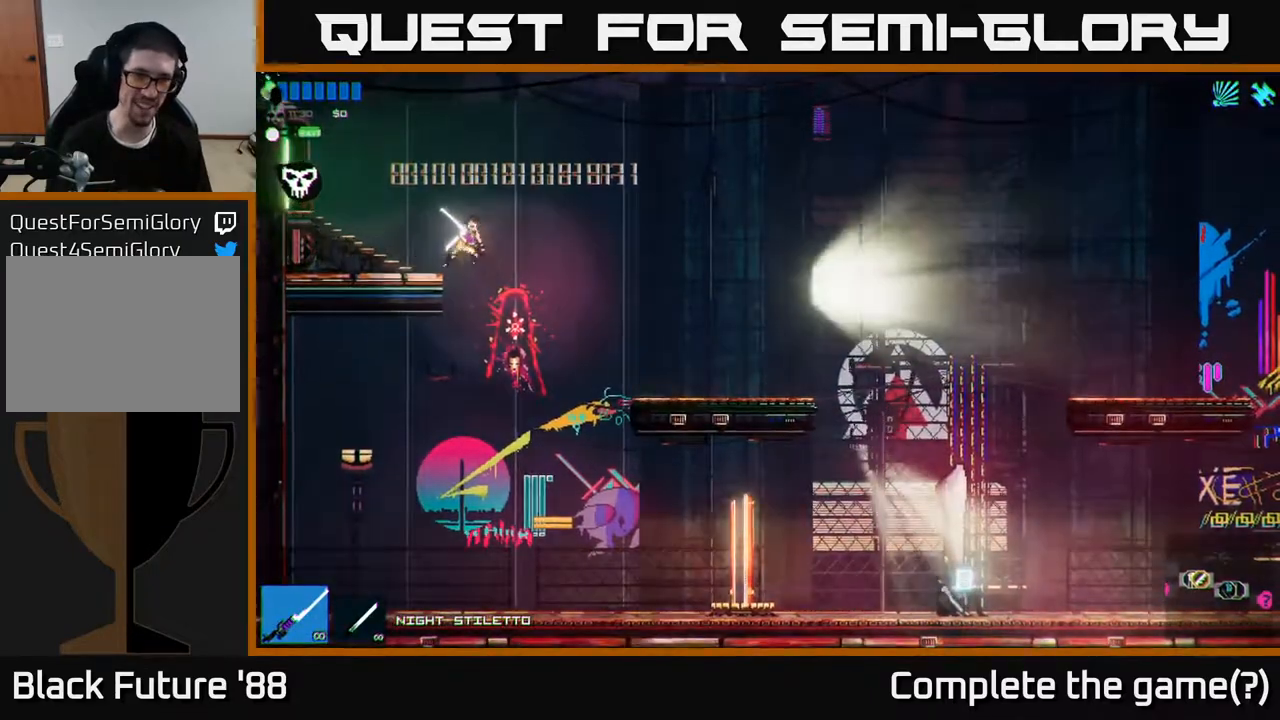
{"buttons": [], "left_stick": "right", "right_stick": "center", "events": []}
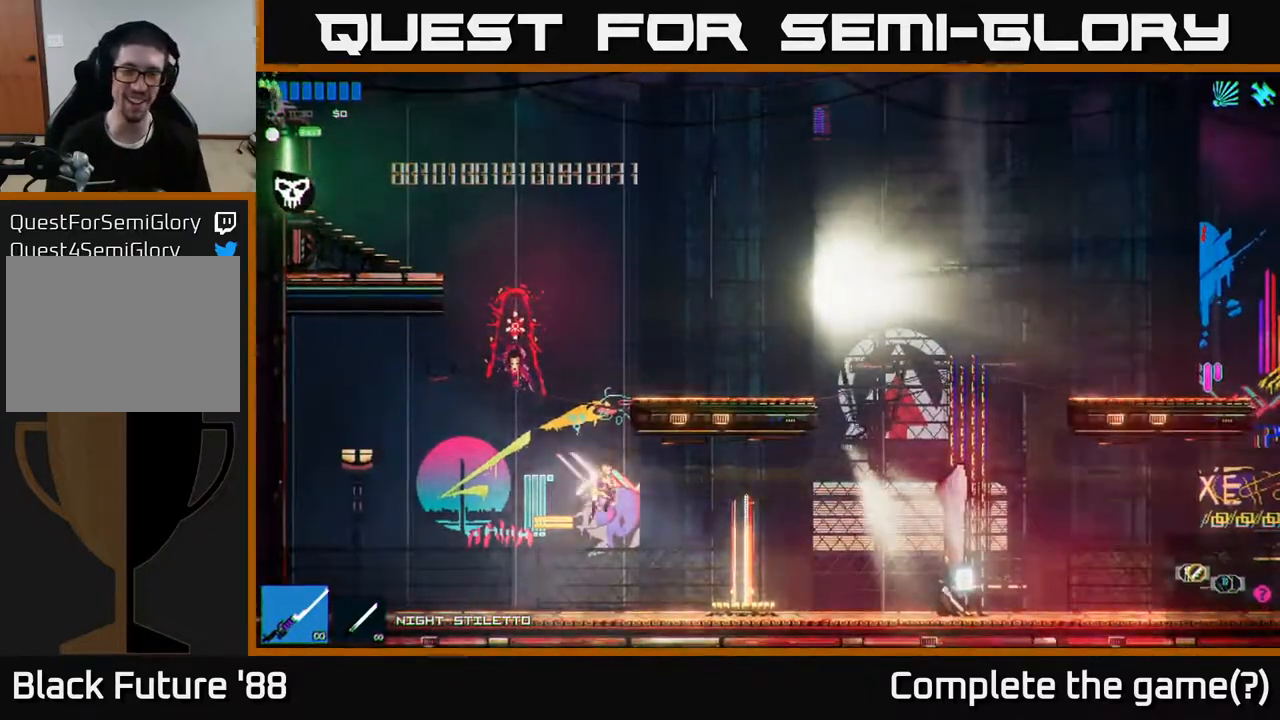
{"buttons": [], "left_stick": "right", "right_stick": "center", "events": []}
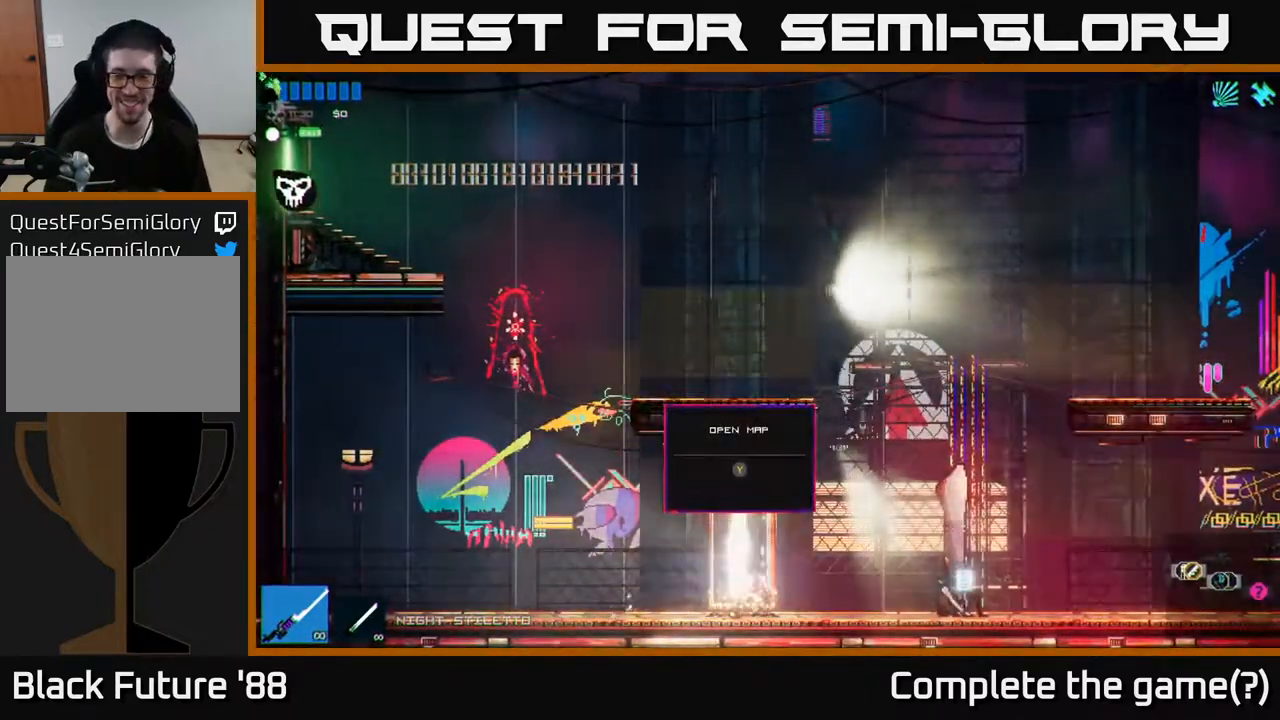
{"buttons": [], "left_stick": "right", "right_stick": "center", "events": []}
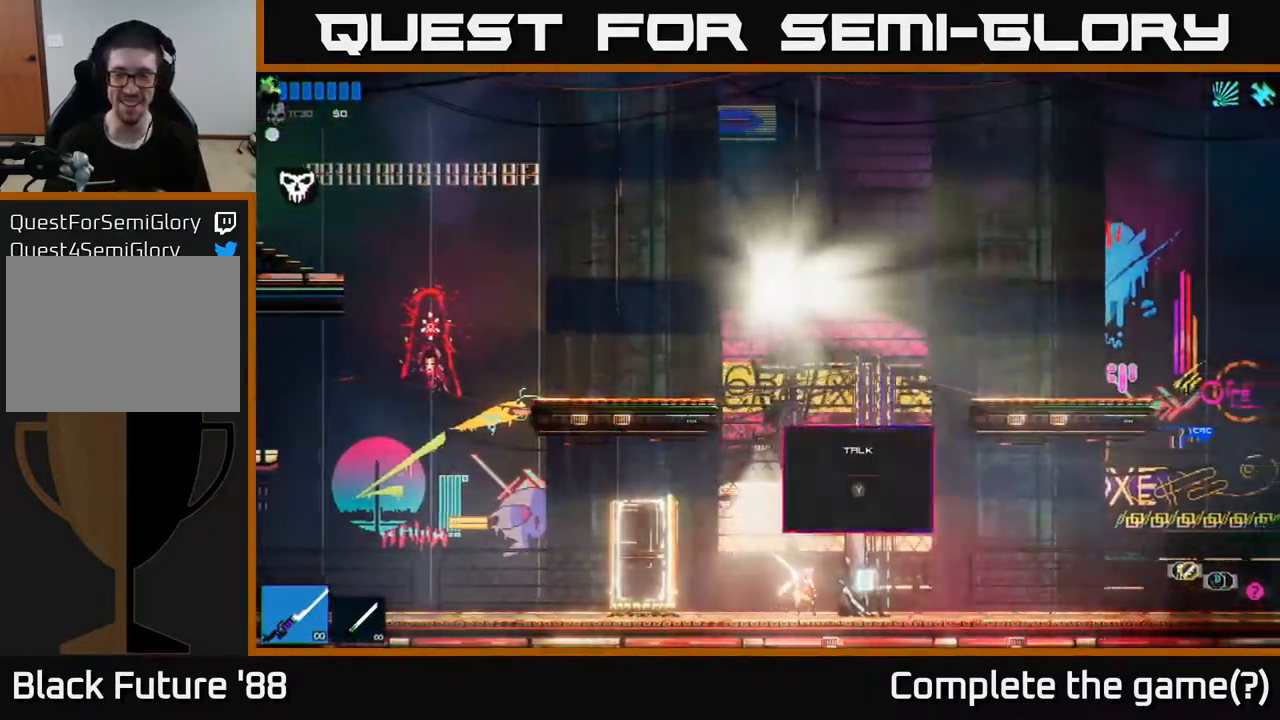
{"buttons": [], "left_stick": "center", "right_stick": "center", "events": [[167, "Y", "down"], [267, "Y", "up"], [267, "left_stick", "center"]]}
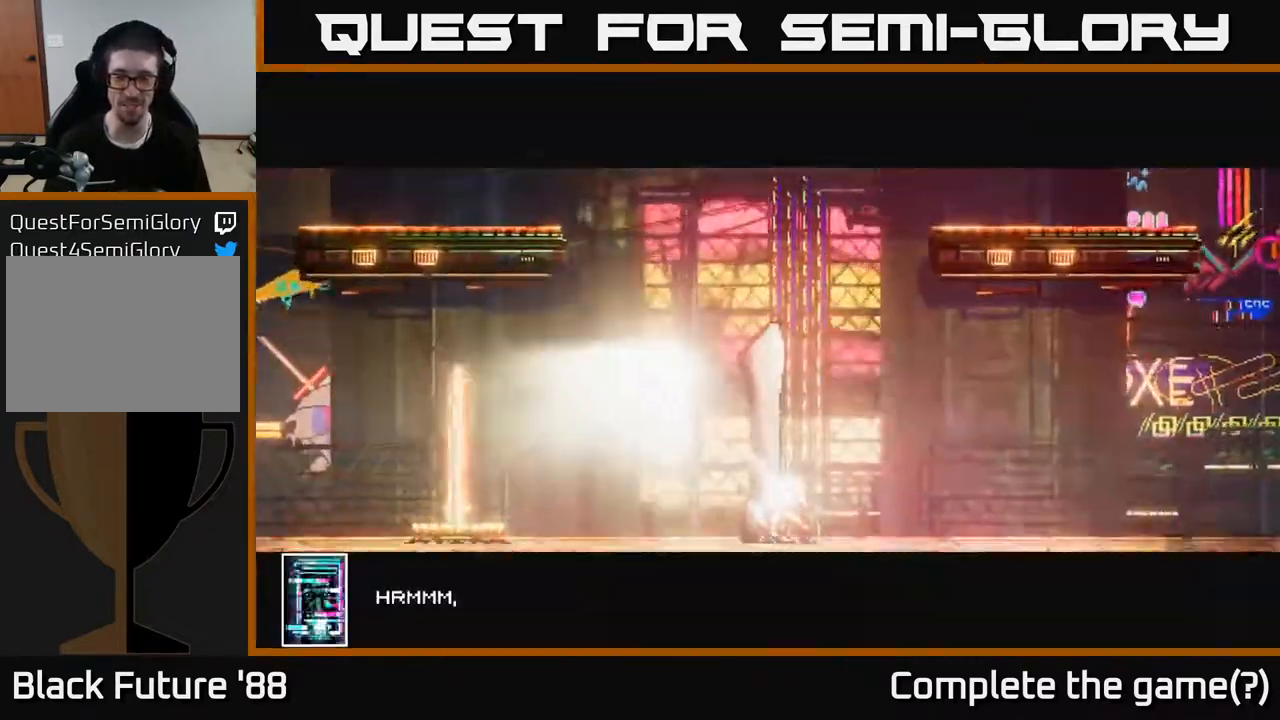
{"buttons": [], "left_stick": "right", "right_stick": "center", "events": [[83, "left_stick", "right"]]}
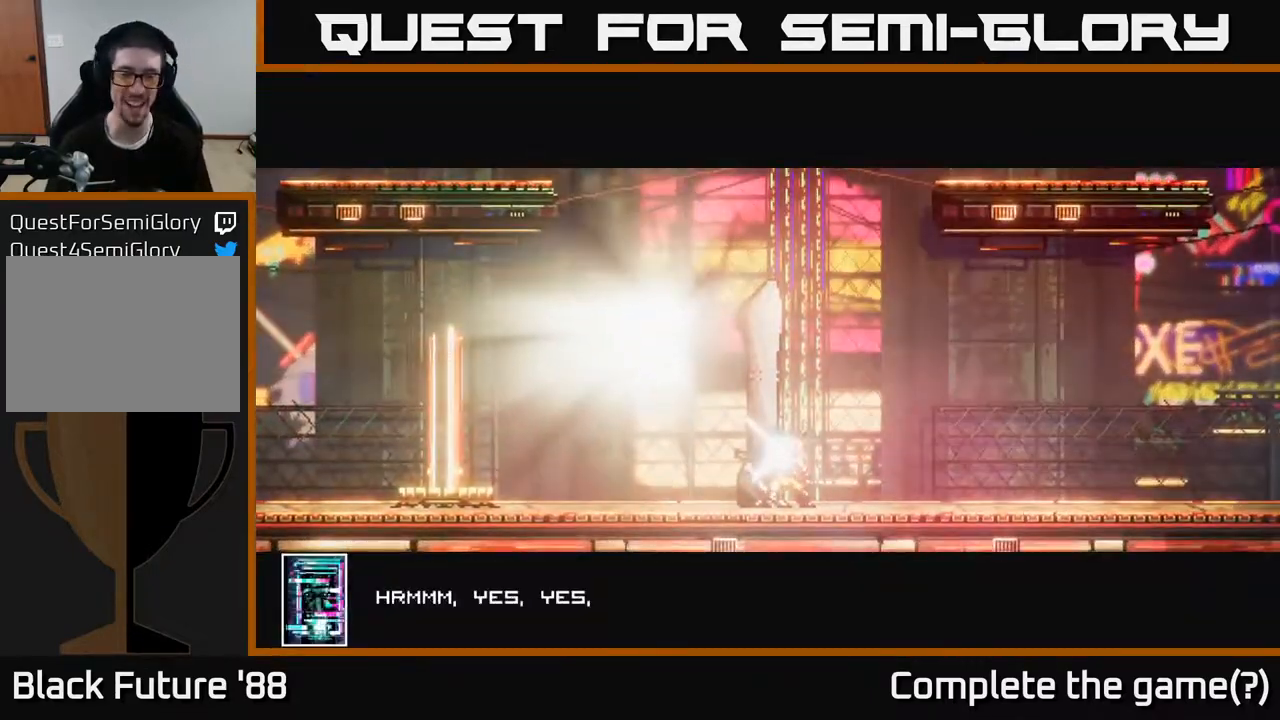
{"buttons": [], "left_stick": "center", "right_stick": "center", "events": [[250, "left_stick", "center"], [267, "A", "down"], [350, "A", "up"], [433, "A", "down"], [500, "A", "up"]]}
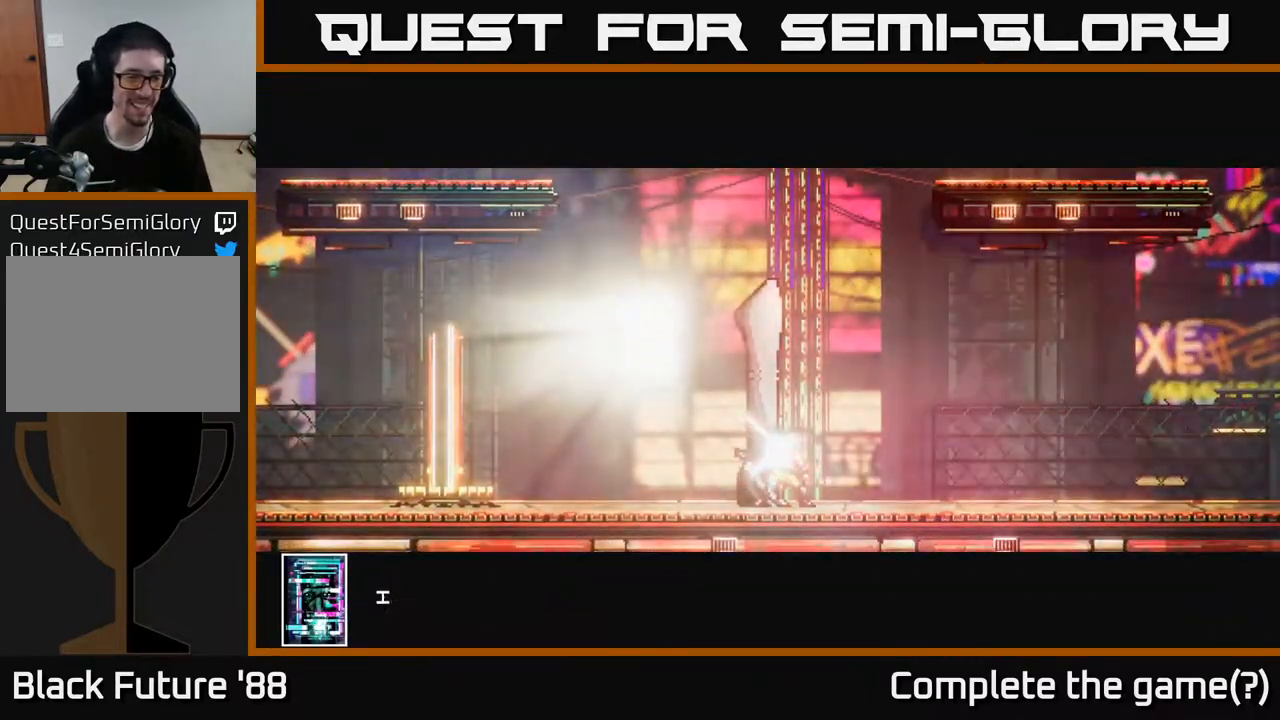
{"buttons": [], "left_stick": "right", "right_stick": "center", "events": [[83, "A", "down"], [133, "A", "up"], [367, "A", "down"], [400, "left_stick", "right"], [433, "A", "up"]]}
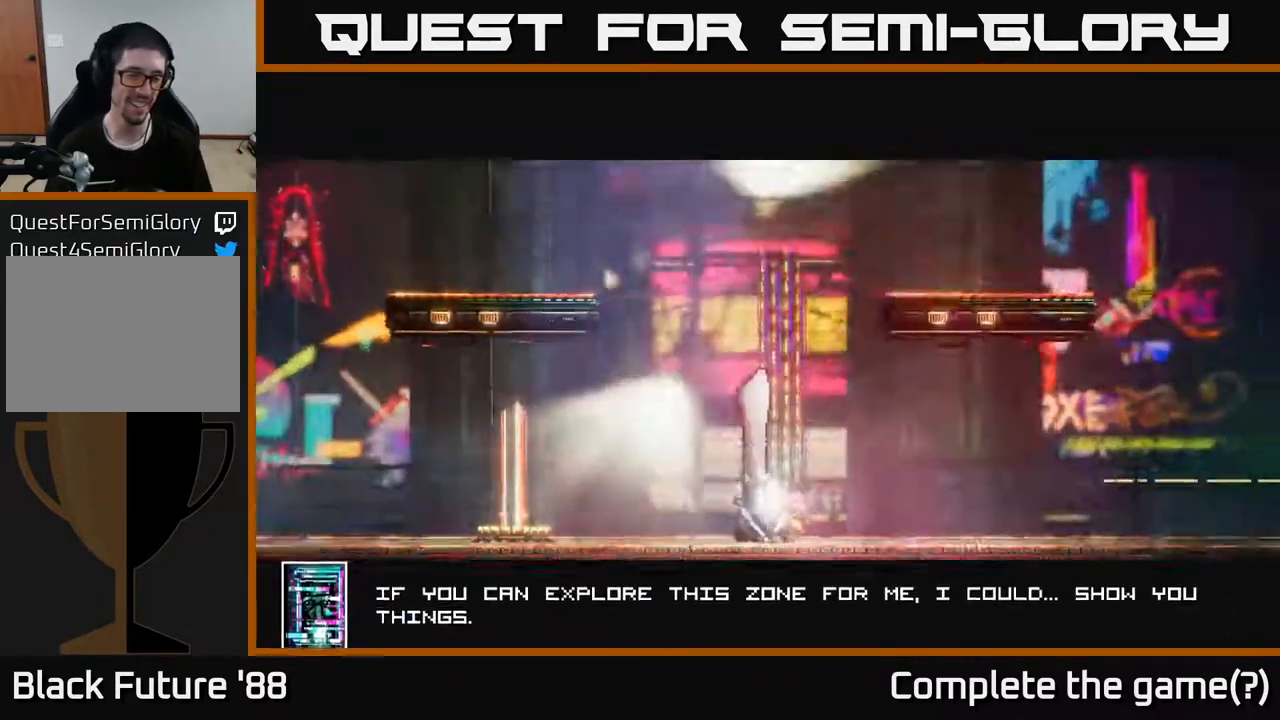
{"buttons": [], "left_stick": "right", "right_stick": "center", "events": []}
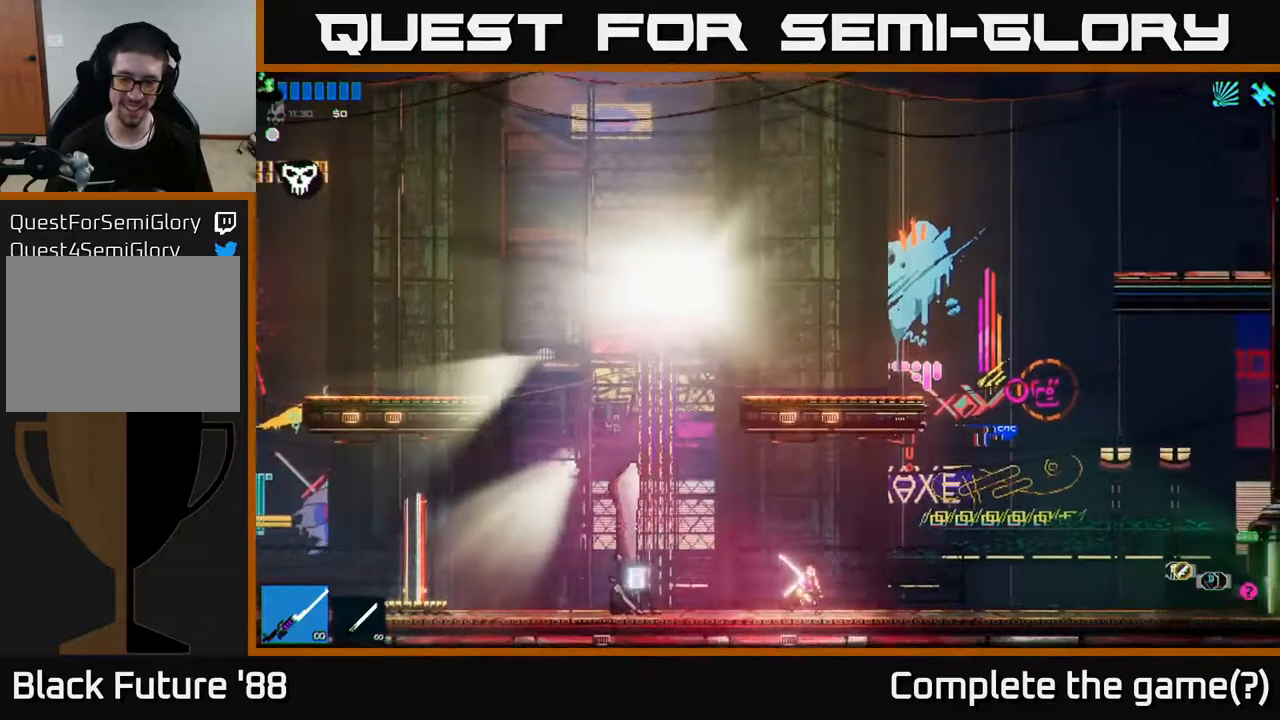
{"buttons": [], "left_stick": "right", "right_stick": "right", "events": [[83, "right_stick", "right"]]}
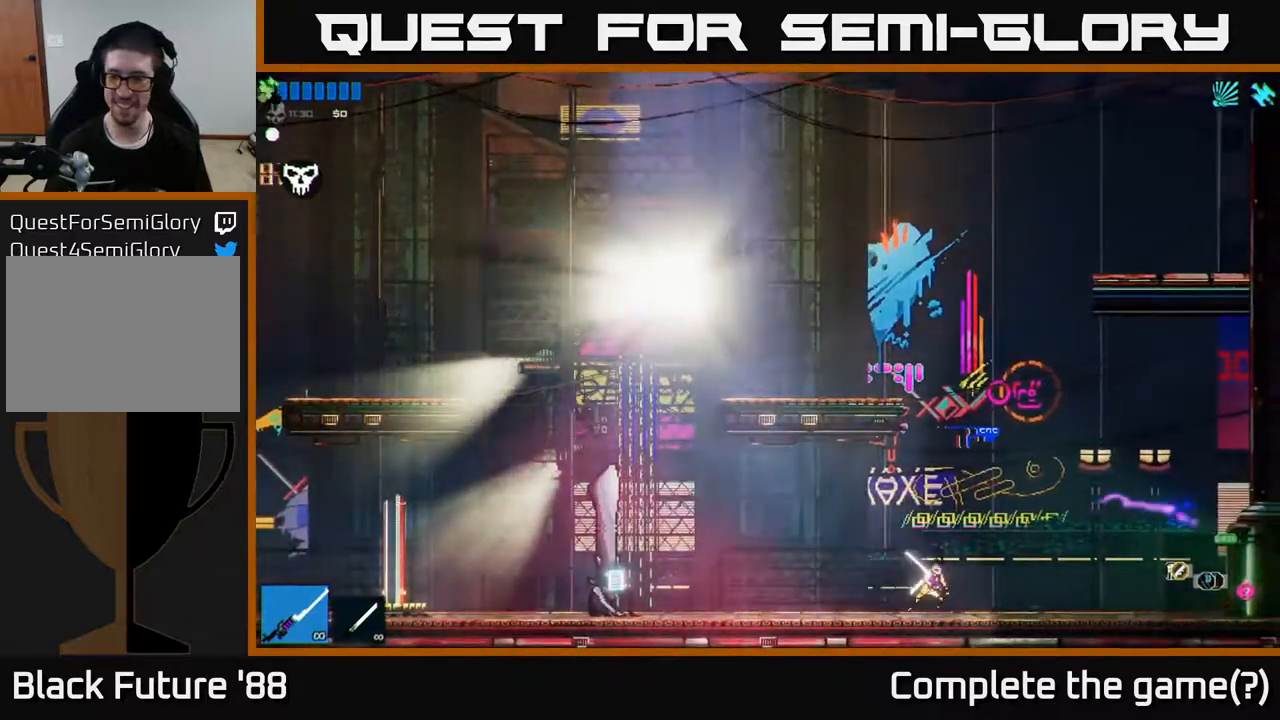
{"buttons": ["L1"], "left_stick": "right", "right_stick": "right", "events": [[483, "L1", "down"]]}
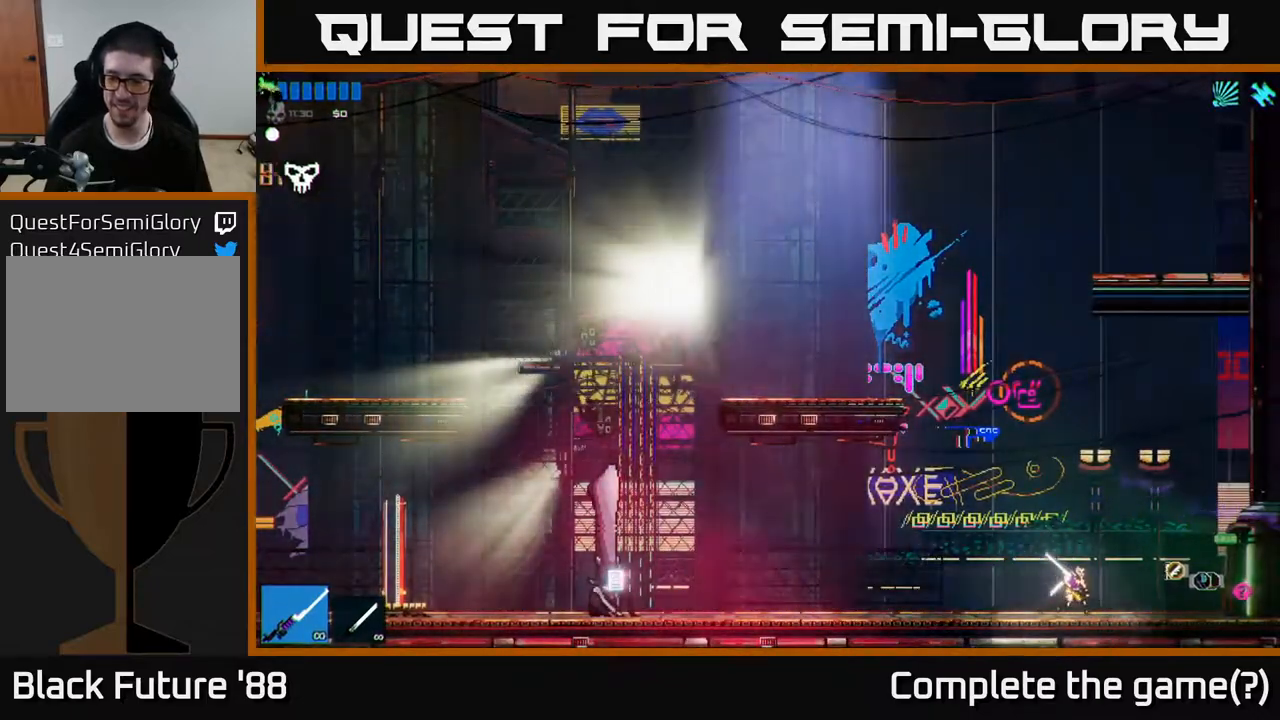
{"buttons": [], "left_stick": "right", "right_stick": "down-right", "events": [[67, "L1", "up"], [217, "right_stick", "down-right"]]}
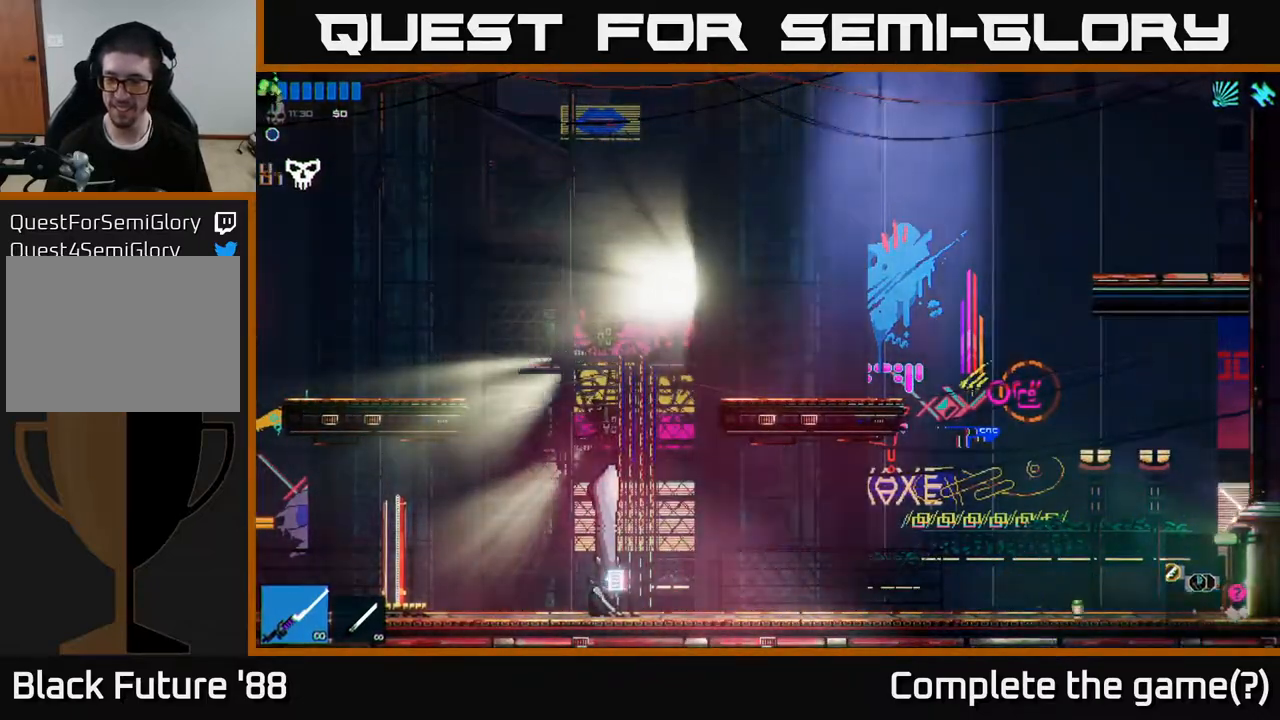
{"buttons": [], "left_stick": "right", "right_stick": "right", "events": [[150, "right_stick", "right"], [350, "right_stick", "center"], [467, "right_stick", "right"]]}
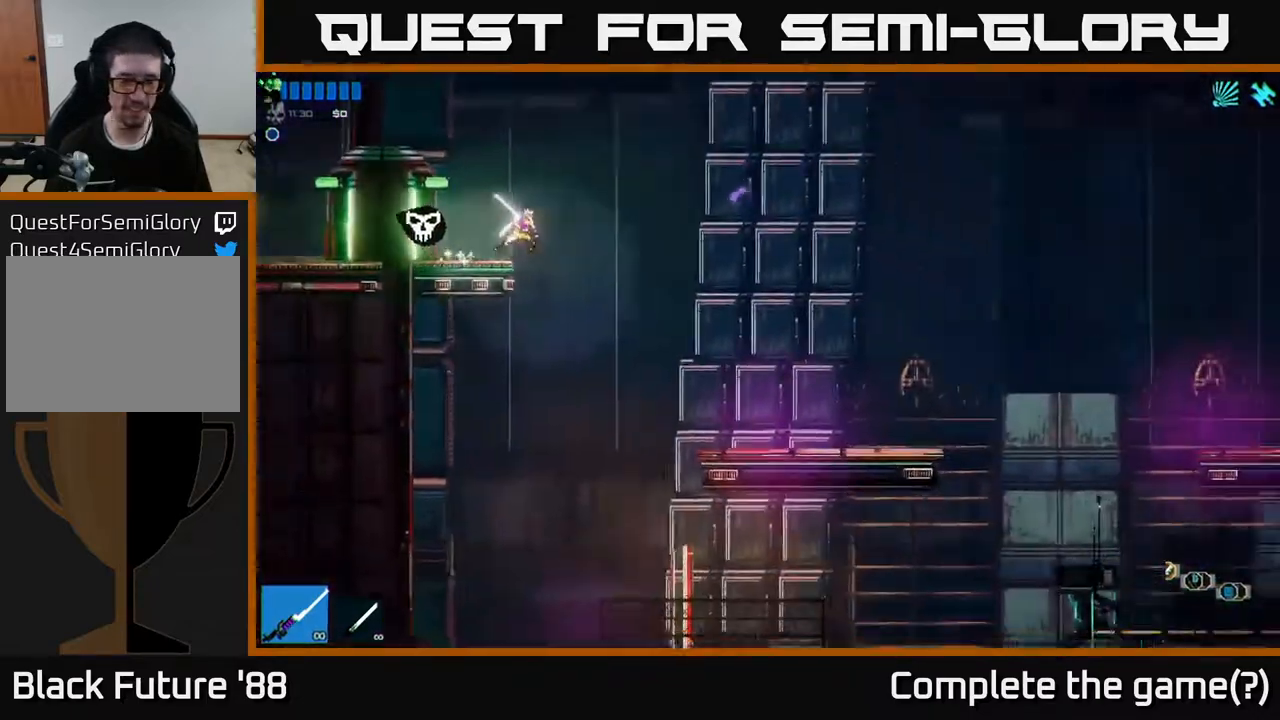
{"buttons": [], "left_stick": "right", "right_stick": "right", "events": []}
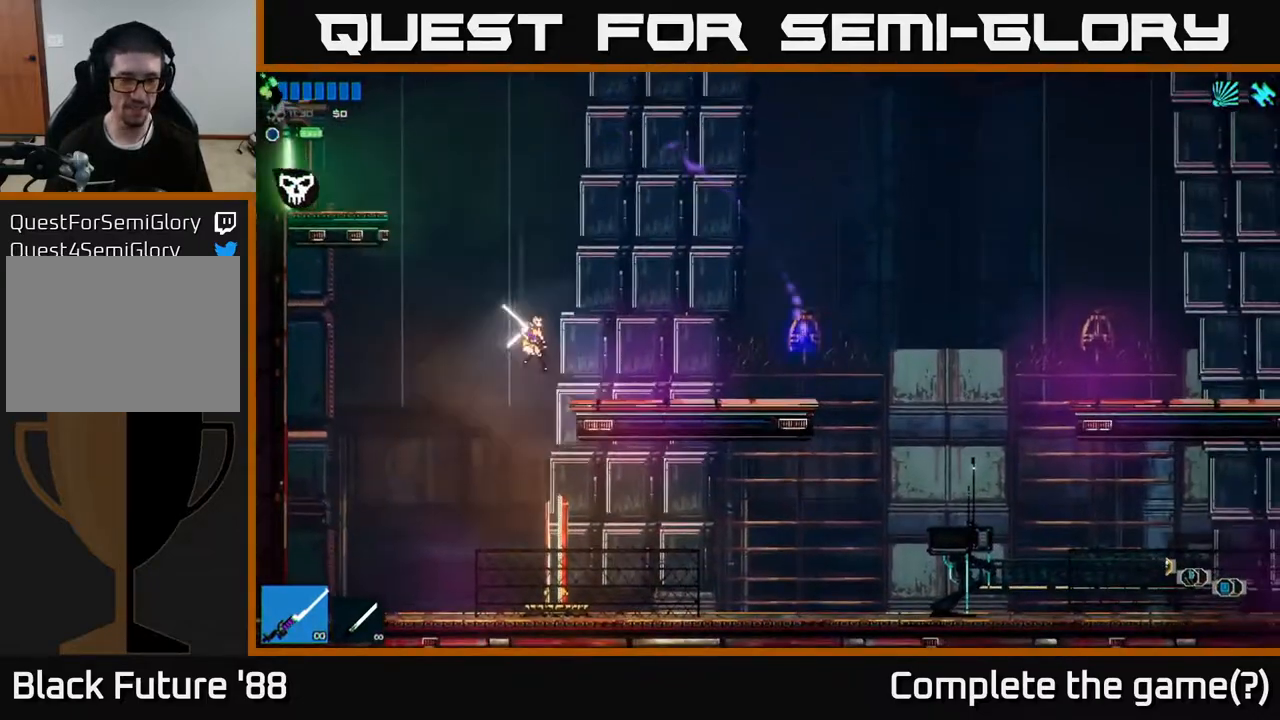
{"buttons": ["A"], "left_stick": "right", "right_stick": "right", "events": [[400, "A", "down"]]}
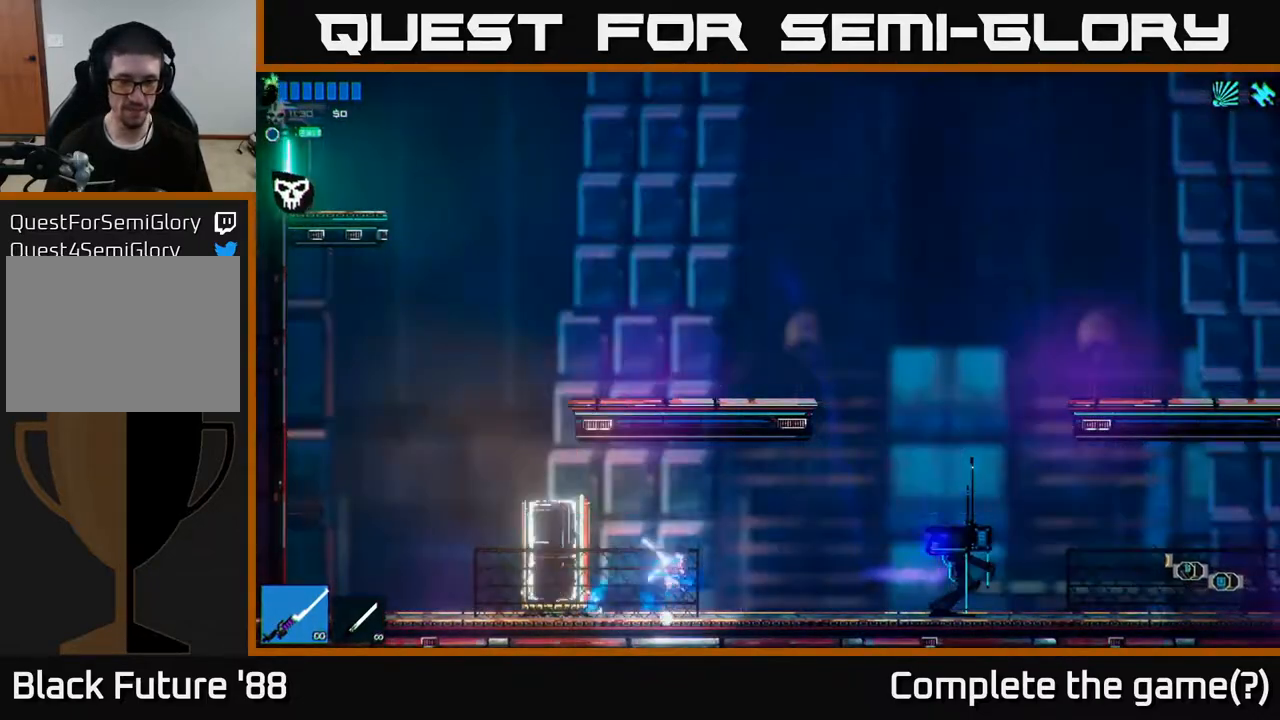
{"buttons": [], "left_stick": "right", "right_stick": "right", "events": [[17, "A", "up"], [50, "L1", "down"], [100, "L1", "up"]]}
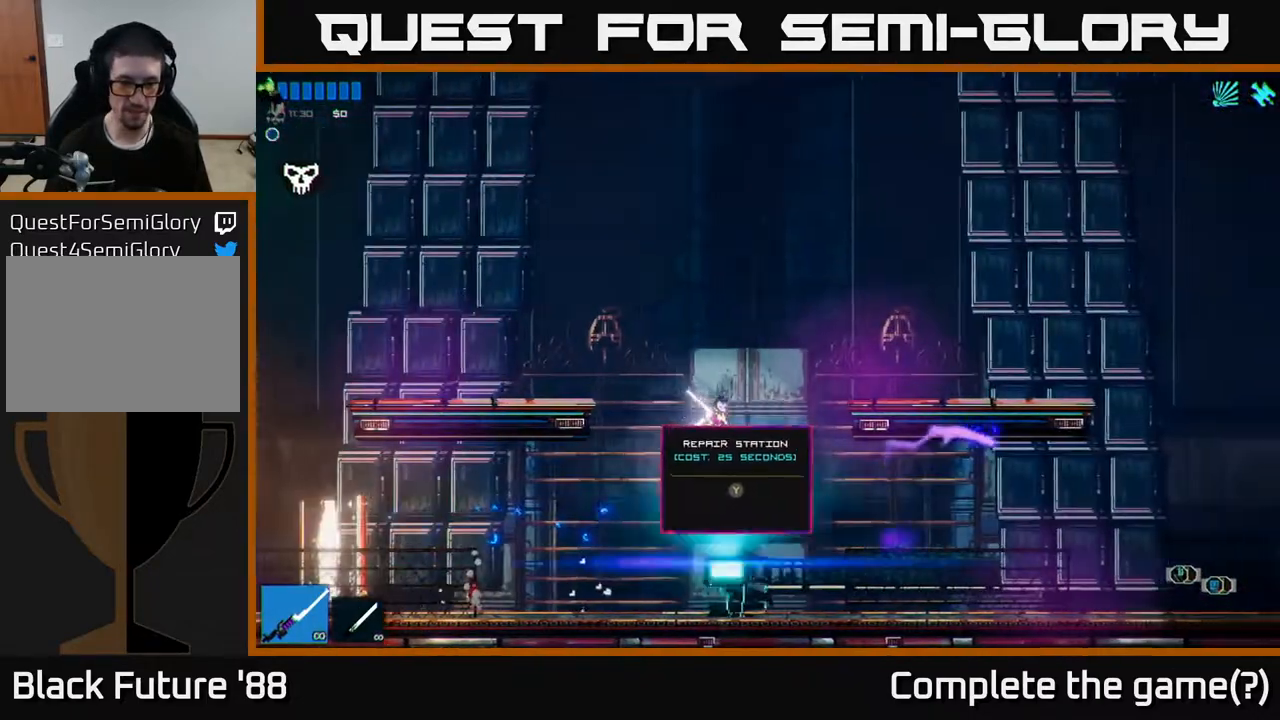
{"buttons": [], "left_stick": "right", "right_stick": "right", "events": []}
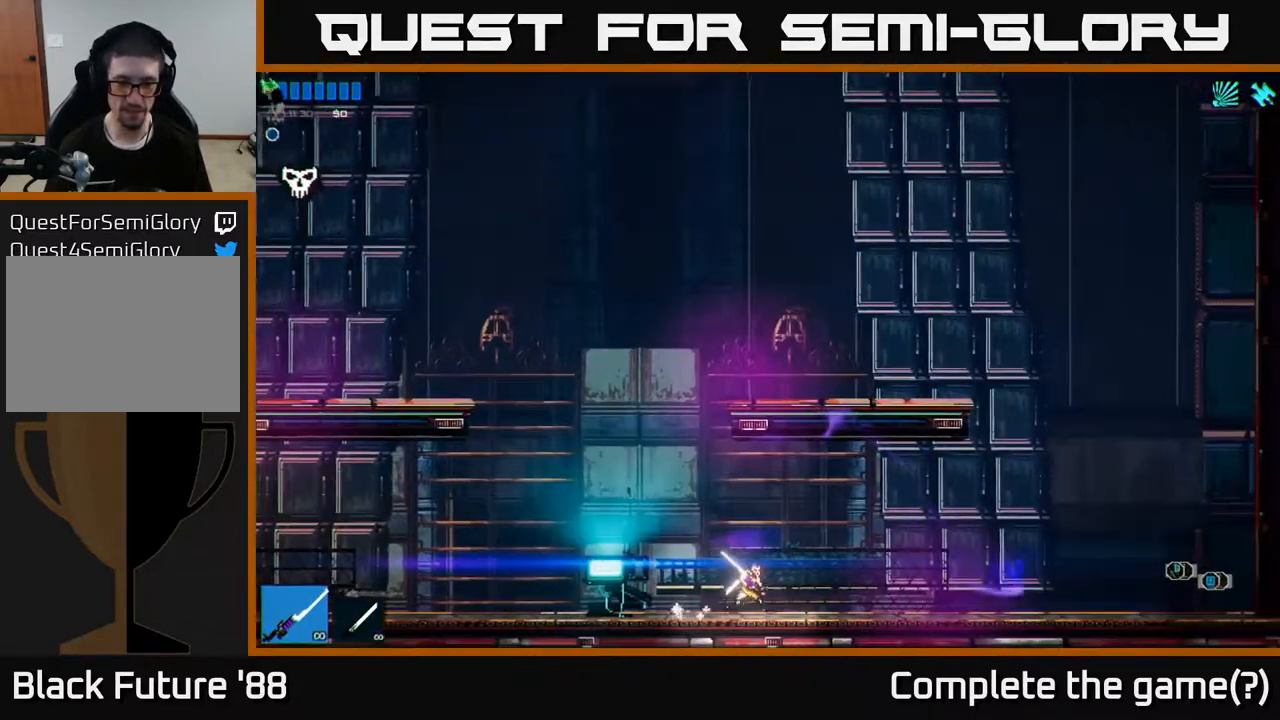
{"buttons": [], "left_stick": "left", "right_stick": "center", "events": [[300, "left_stick", "left"], [383, "right_stick", "center"]]}
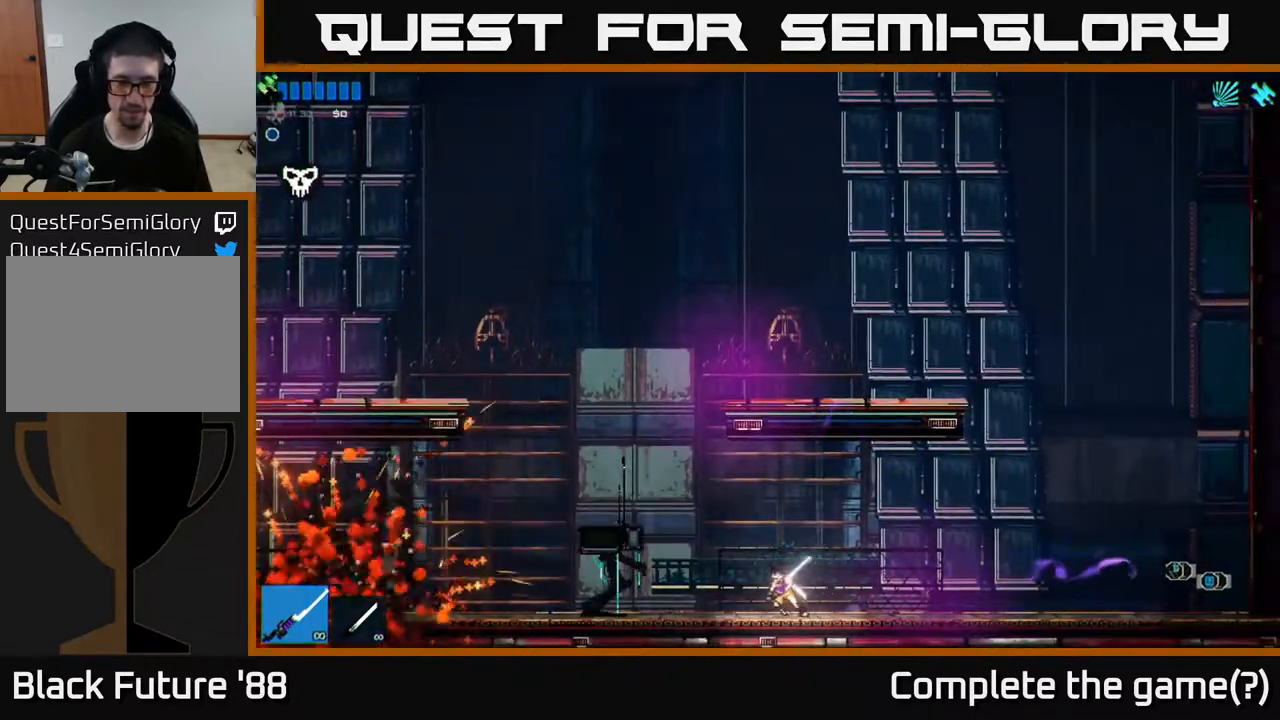
{"buttons": [], "left_stick": "center", "right_stick": "center", "events": [[367, "Y", "down"], [433, "left_stick", "center"], [450, "Y", "up"]]}
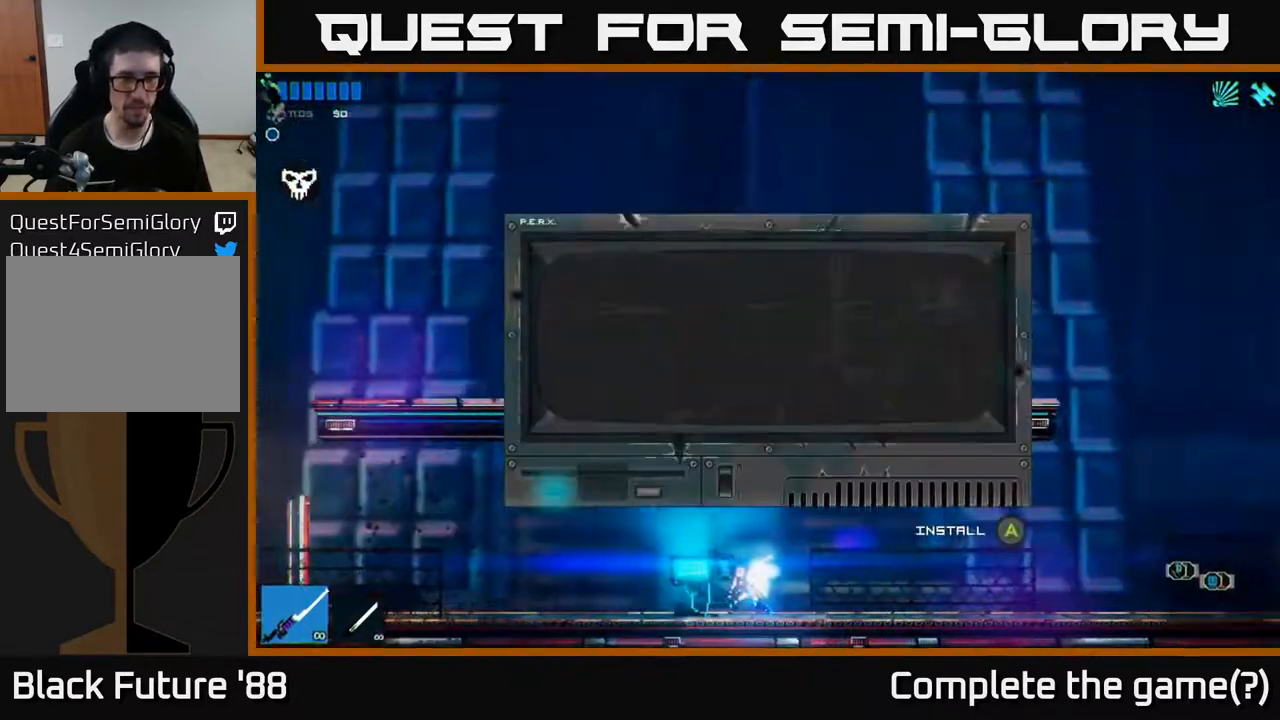
{"buttons": [], "left_stick": "center", "right_stick": "center", "events": []}
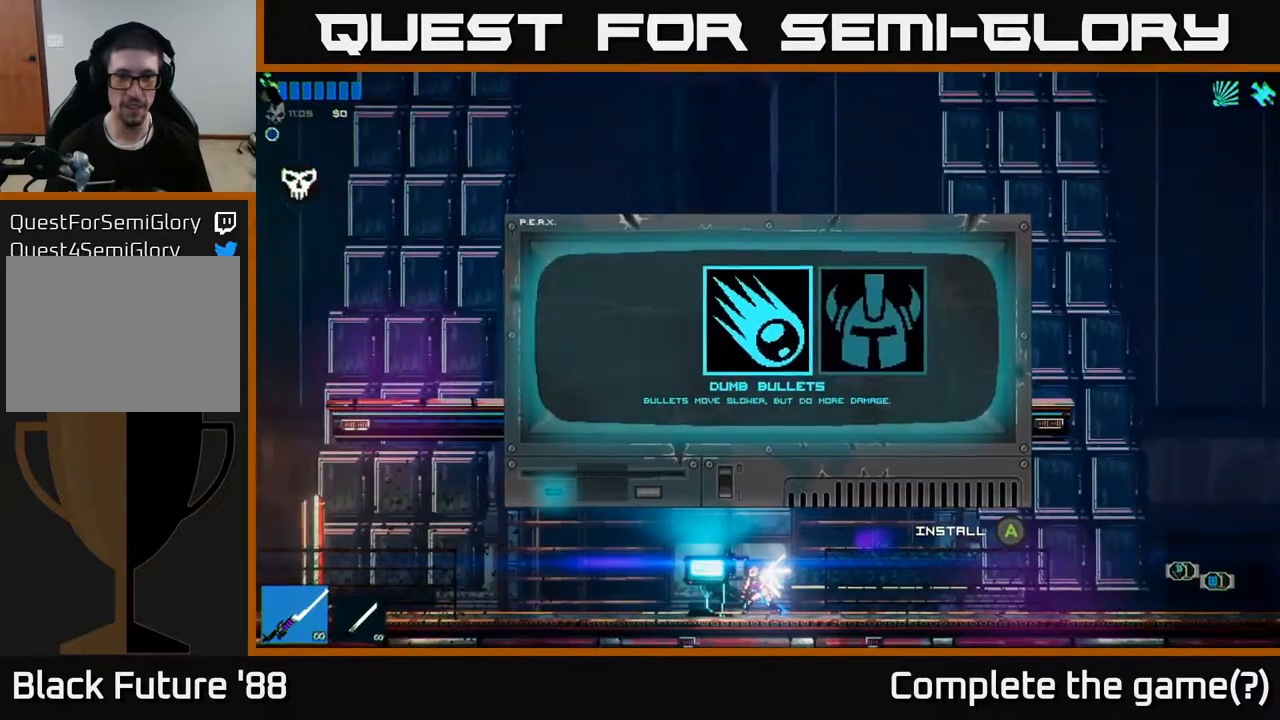
{"buttons": [], "left_stick": "center", "right_stick": "center", "events": [[133, "left_stick", "right"], [350, "left_stick", "center"]]}
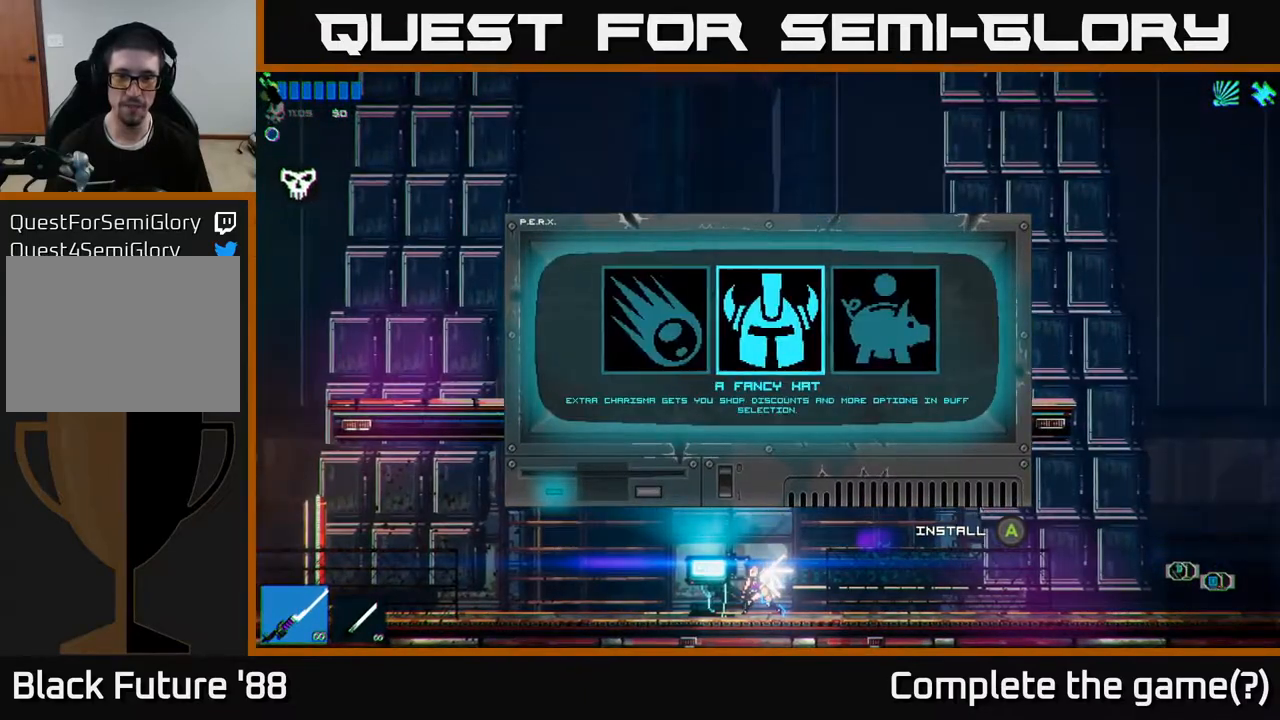
{"buttons": [], "left_stick": "center", "right_stick": "center", "events": [[33, "left_stick", "right"], [200, "left_stick", "center"], [300, "left_stick", "left"], [450, "left_stick", "center"]]}
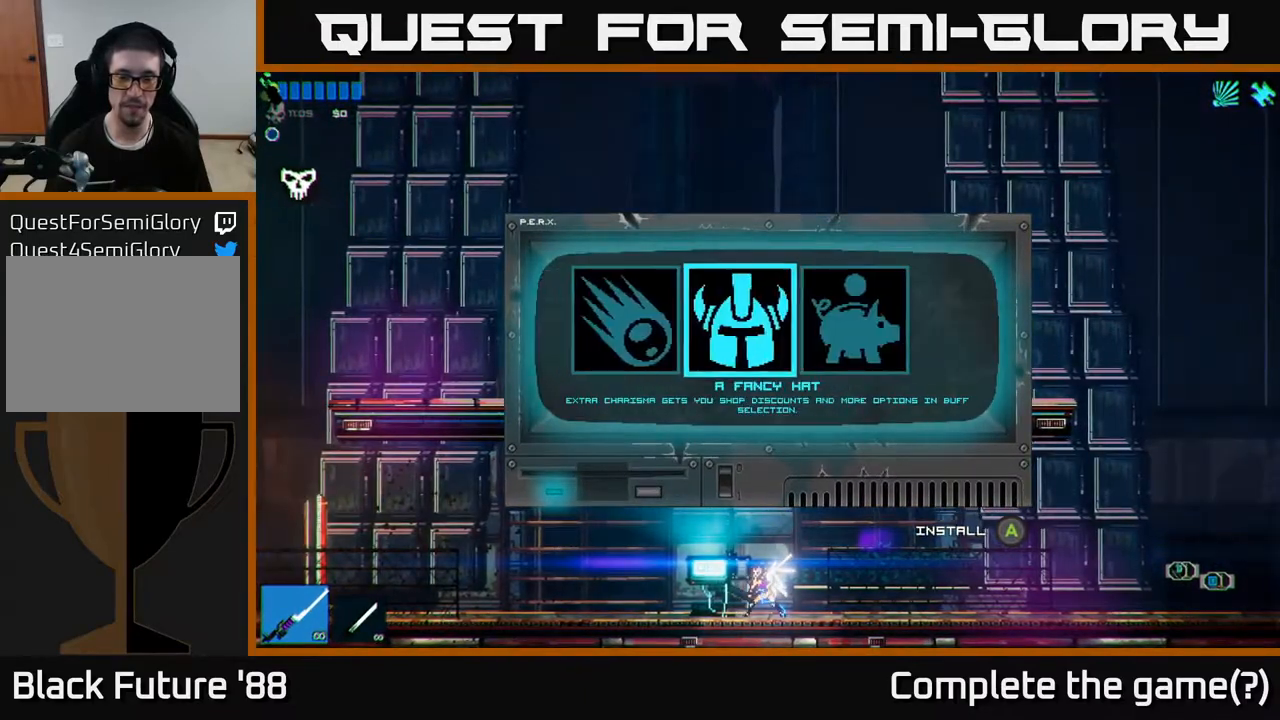
{"buttons": [], "left_stick": "center", "right_stick": "center", "events": [[83, "left_stick", "right"], [250, "left_stick", "center"], [333, "A", "down"], [417, "A", "up"]]}
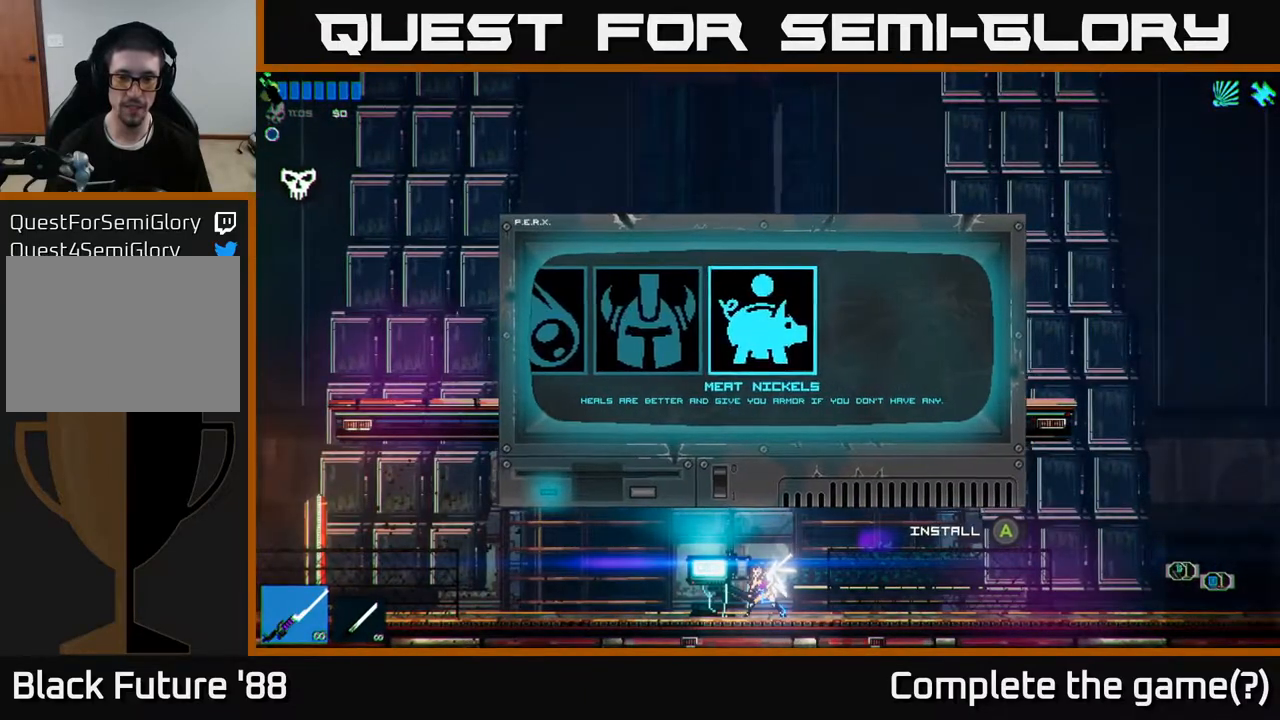
{"buttons": [], "left_stick": "right", "right_stick": "right", "events": [[200, "right_stick", "right"], [283, "left_stick", "right"]]}
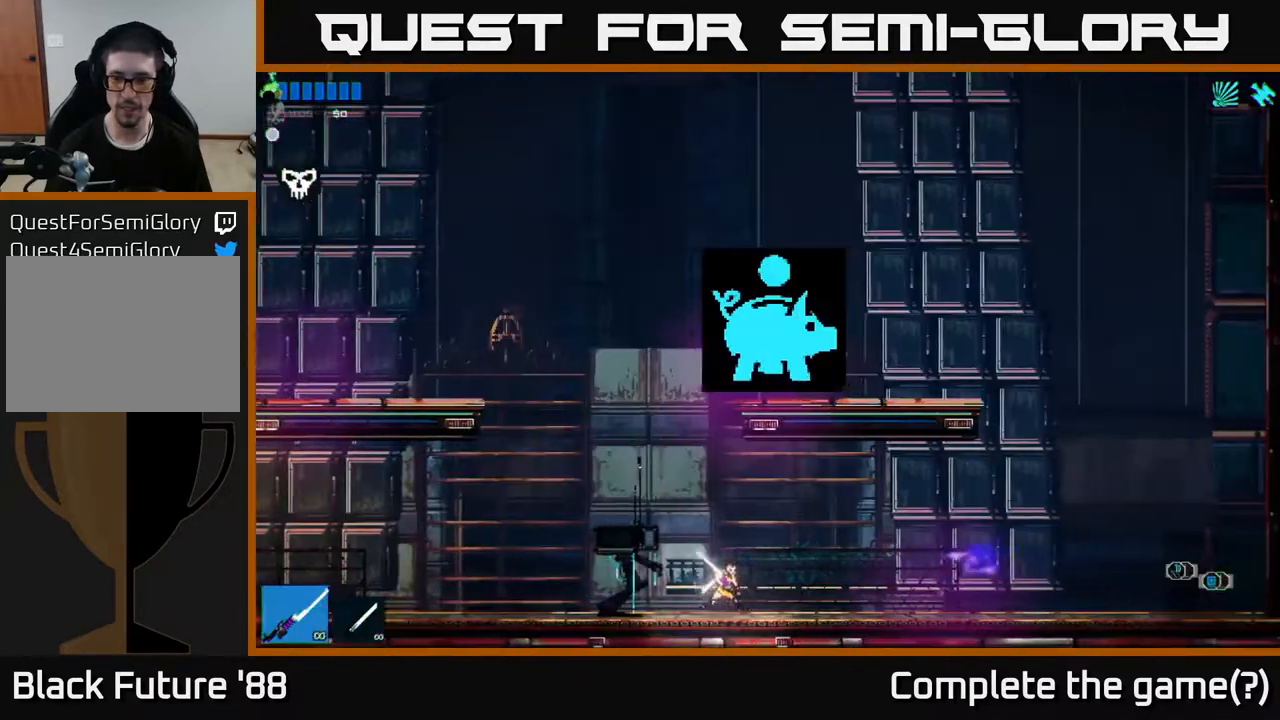
{"buttons": [], "left_stick": "left", "right_stick": "right", "events": [[400, "left_stick", "left"]]}
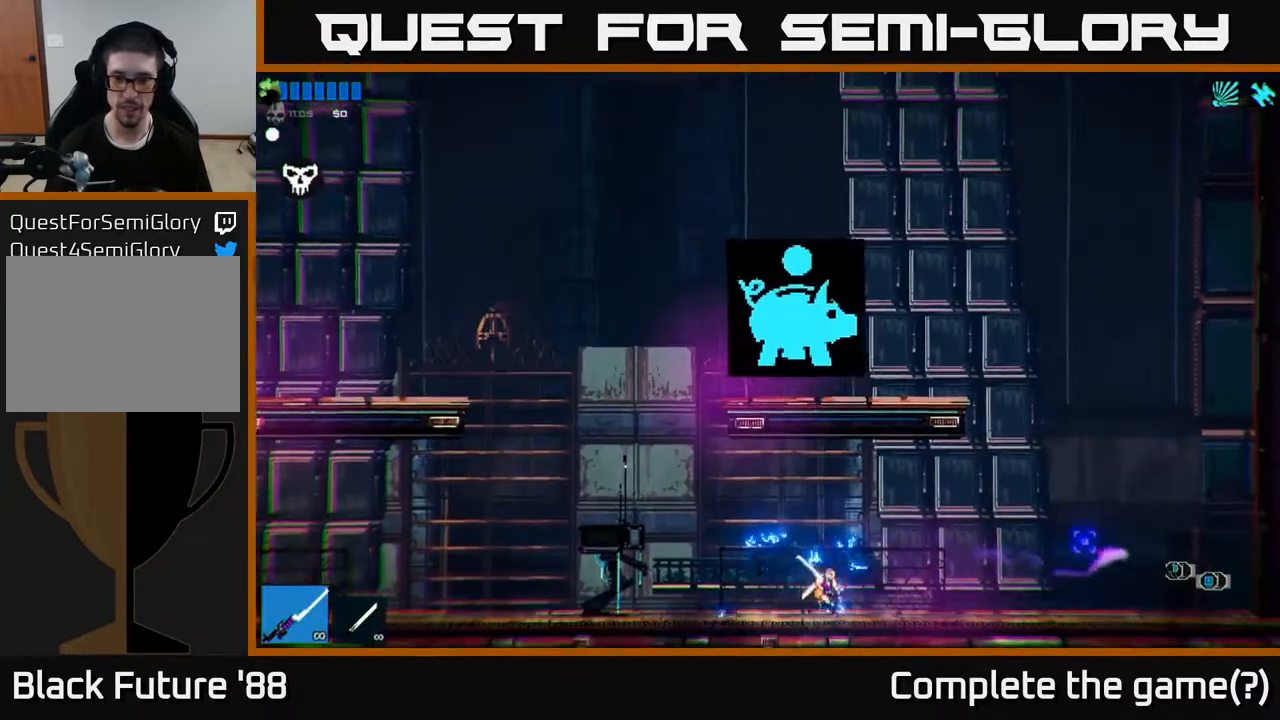
{"buttons": [], "left_stick": "left", "right_stick": "left", "events": [[350, "right_stick", "center"], [500, "right_stick", "left"]]}